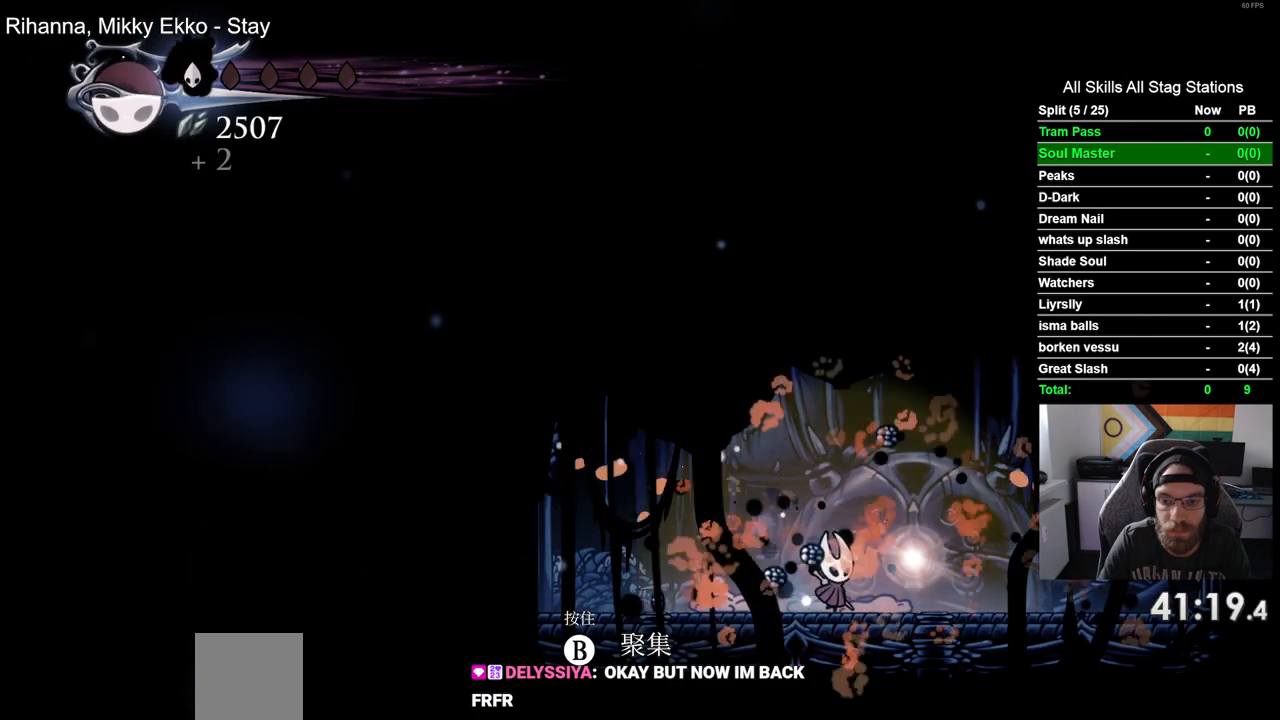
Gameplay with a controller (PlayStation layout); each line is a JSON object with the inputs held at the frame after it. "events" lists button and stick changes between this image and that frame as [ms after this image, input, new state], when the widget could be followed in between. Not read: R1.
{"buttons": [], "left_stick": "center", "right_stick": "center", "events": [[33, "DPAD_RIGHT", "up"], [50, "DPAD_UP", "down"], [233, "DPAD_UP", "up"]]}
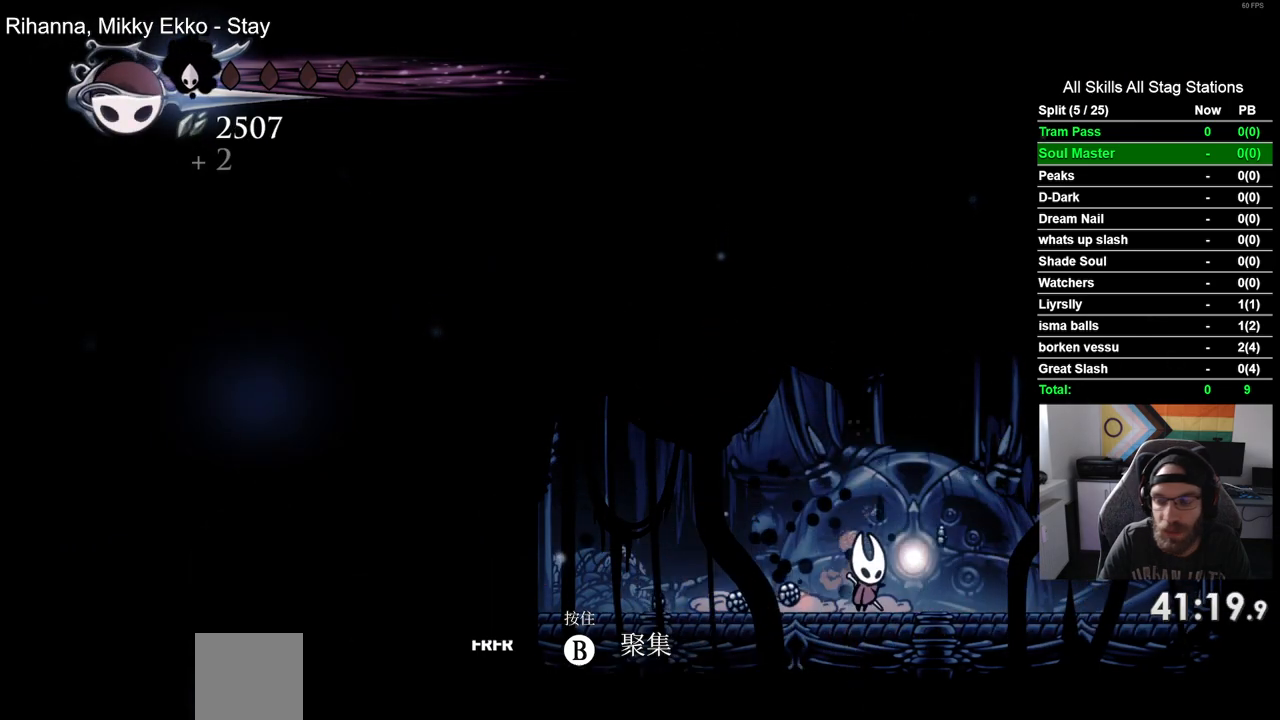
{"buttons": [], "left_stick": "center", "right_stick": "center", "events": []}
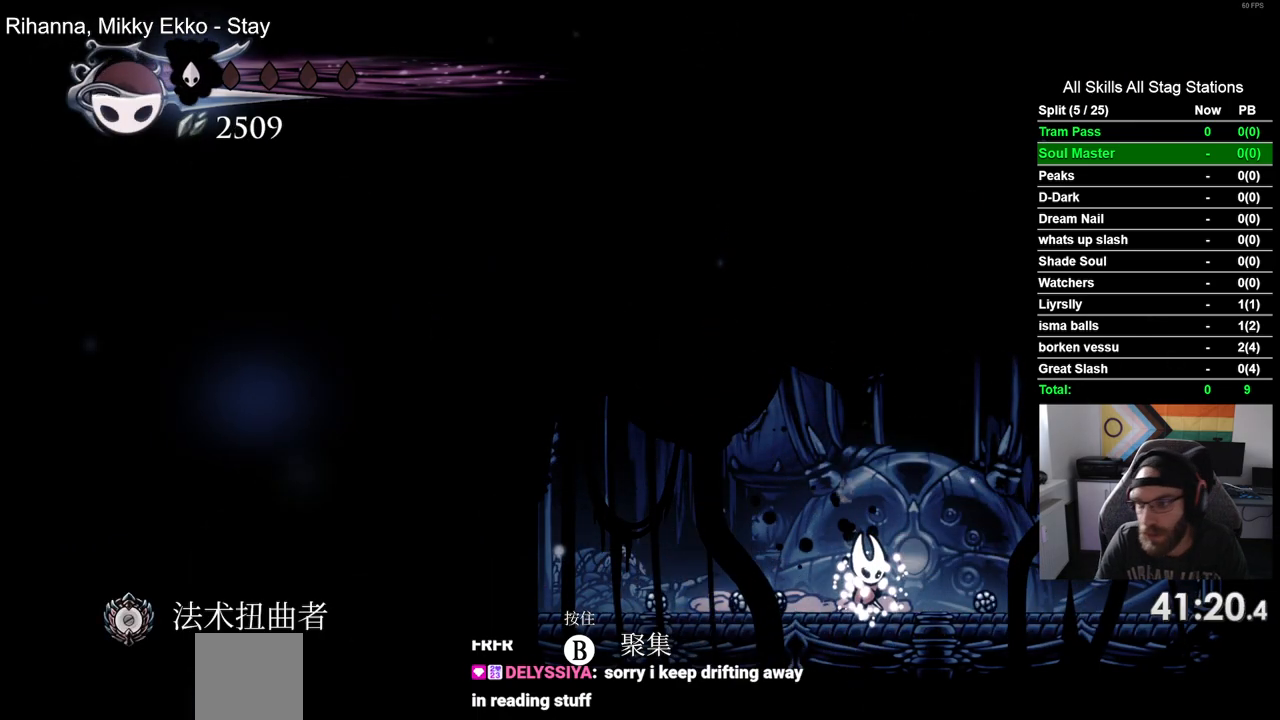
{"buttons": [], "left_stick": "center", "right_stick": "center", "events": []}
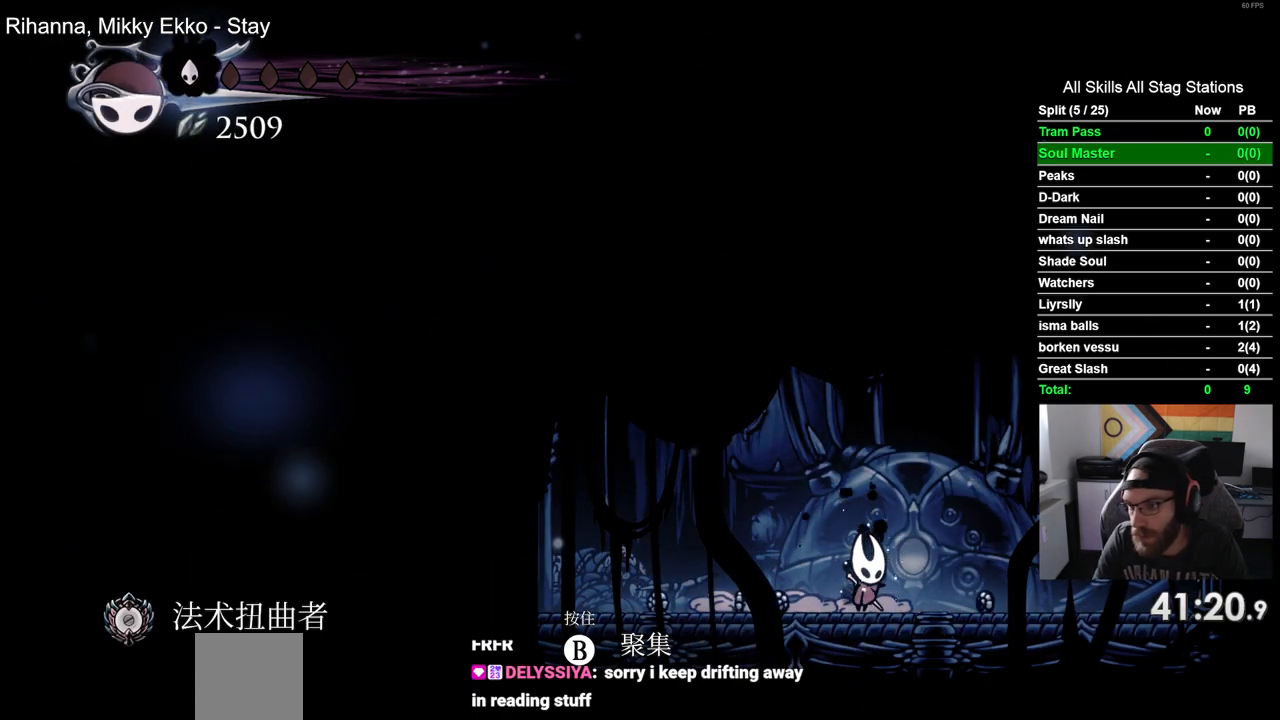
{"buttons": [], "left_stick": "center", "right_stick": "center", "events": []}
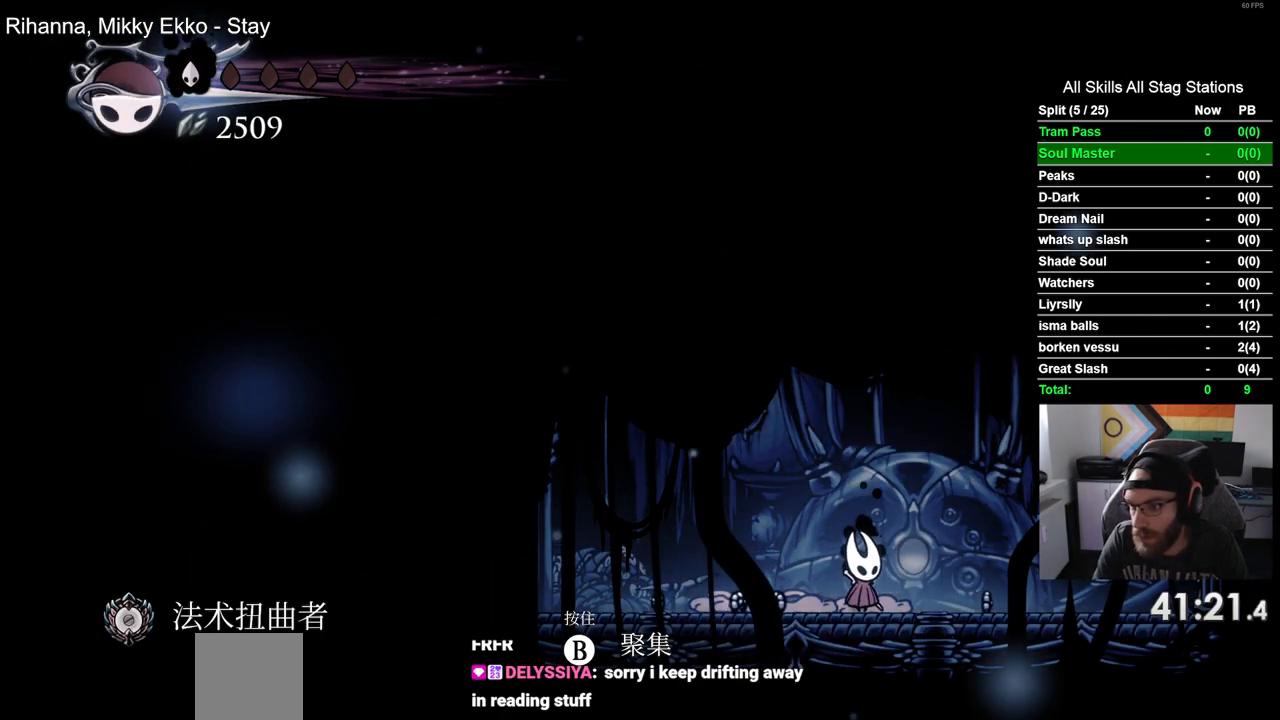
{"buttons": [], "left_stick": "center", "right_stick": "center", "events": []}
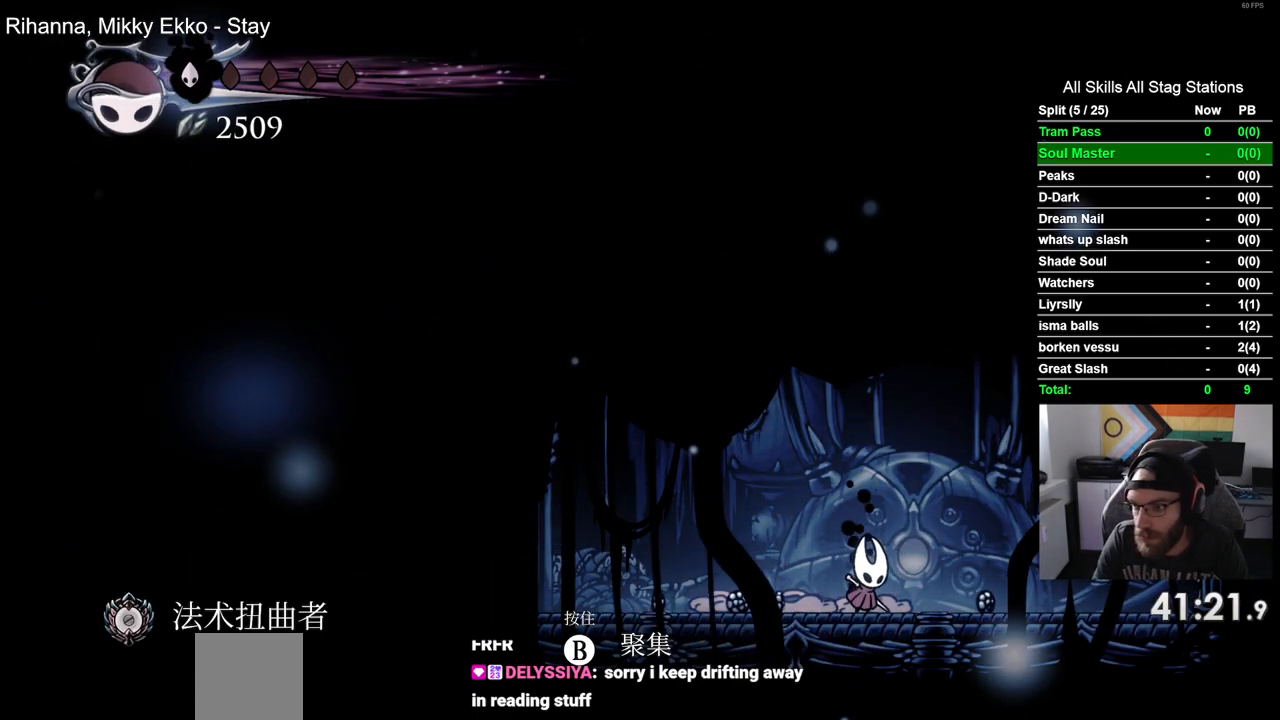
{"buttons": [], "left_stick": "center", "right_stick": "center", "events": []}
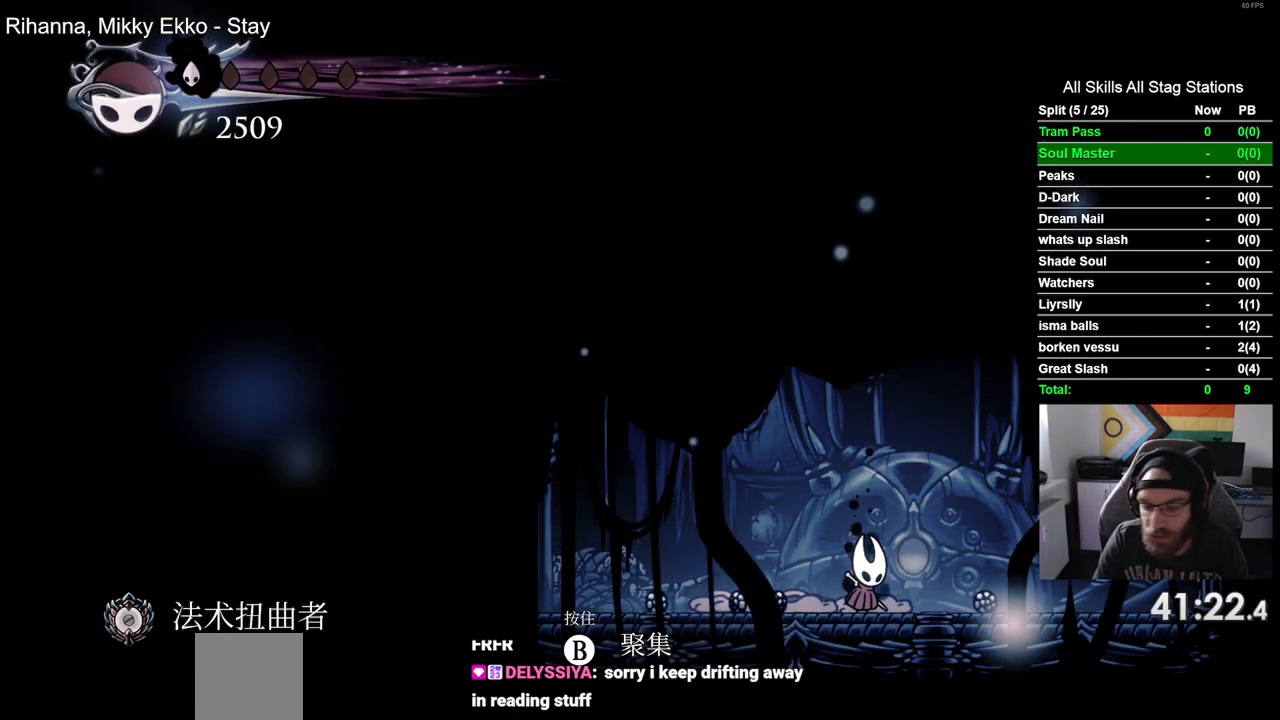
{"buttons": ["DPAD_LEFT"], "left_stick": "center", "right_stick": "center", "events": [[17, "DPAD_LEFT", "down"], [267, "R2", "down"], [500, "R2", "up"]]}
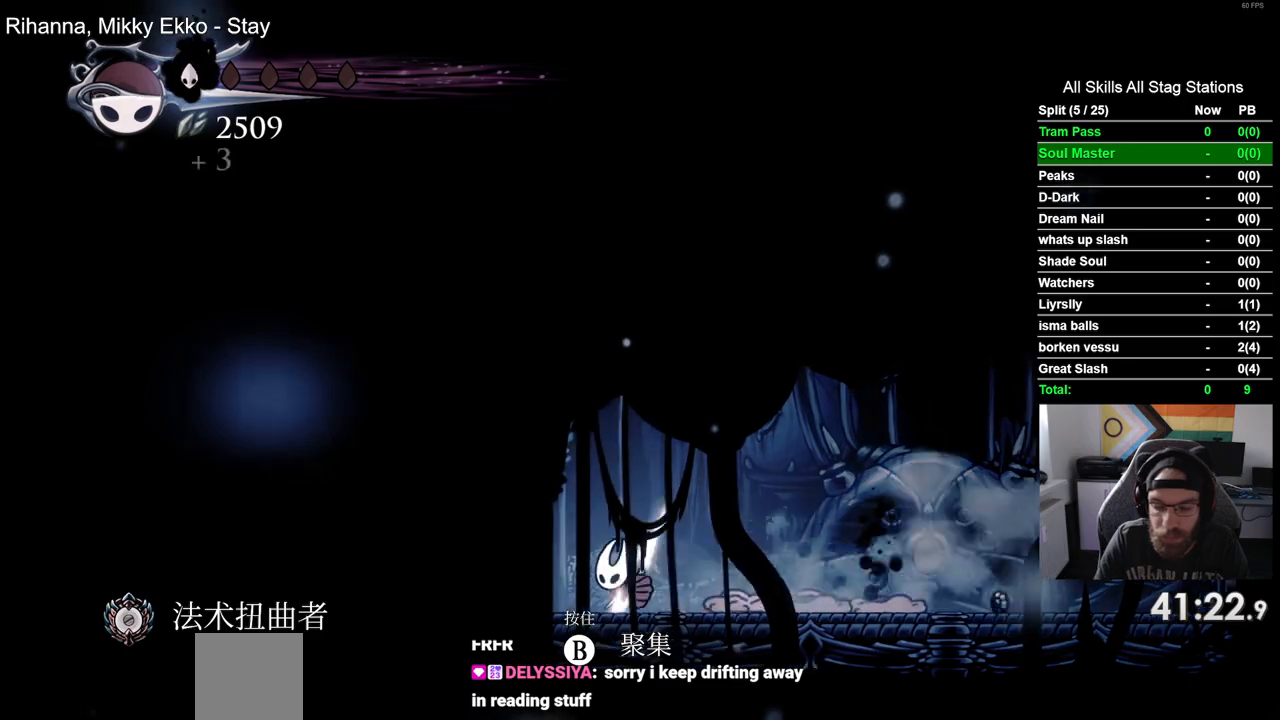
{"buttons": ["R2", "DPAD_LEFT"], "left_stick": "center", "right_stick": "center", "events": [[500, "R2", "down"]]}
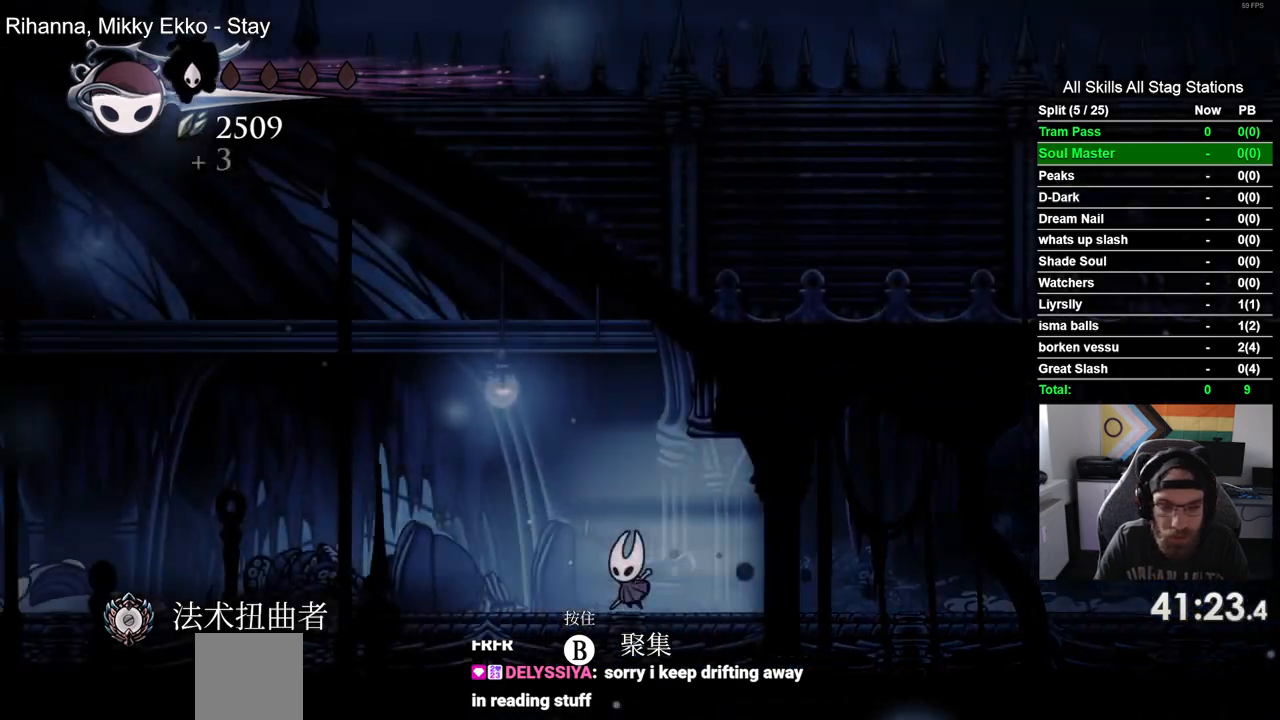
{"buttons": ["SQUARE"], "left_stick": "center", "right_stick": "center", "events": [[217, "R2", "up"], [417, "SQUARE", "down"], [500, "DPAD_LEFT", "up"]]}
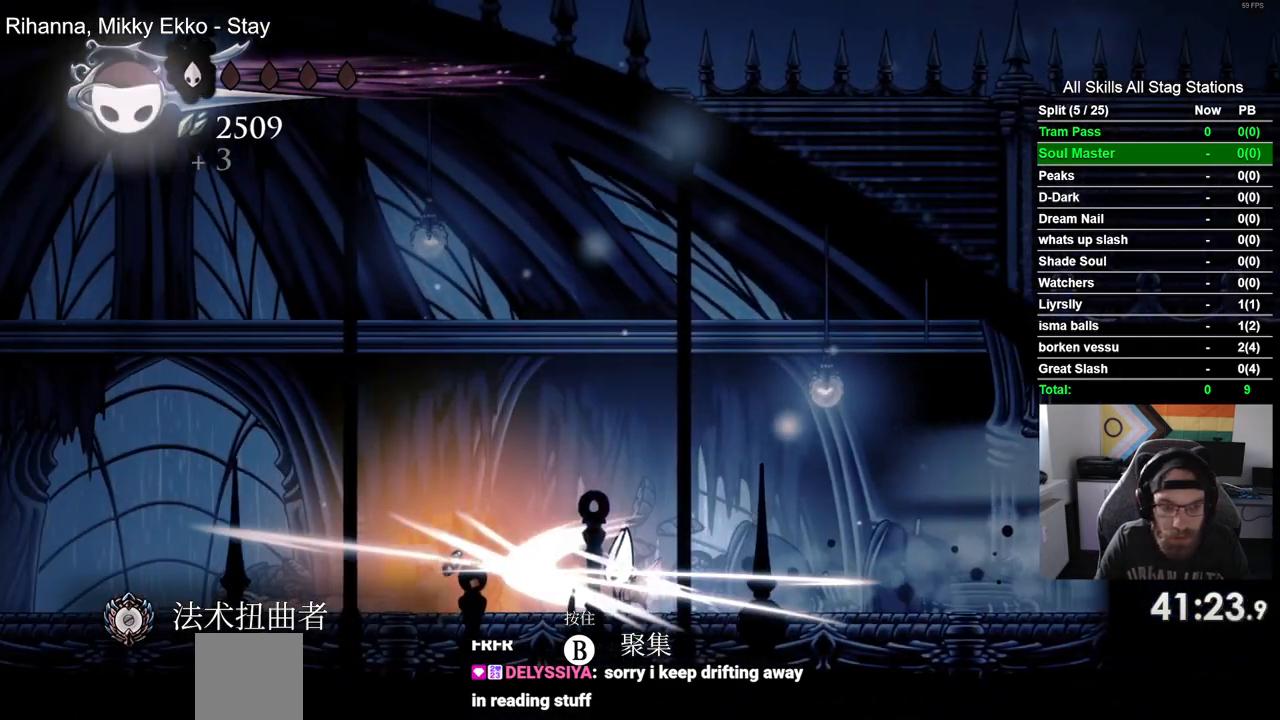
{"buttons": ["R2", "DPAD_LEFT"], "left_stick": "center", "right_stick": "center", "events": [[83, "SQUARE", "up"], [167, "DPAD_LEFT", "down"], [500, "R2", "down"]]}
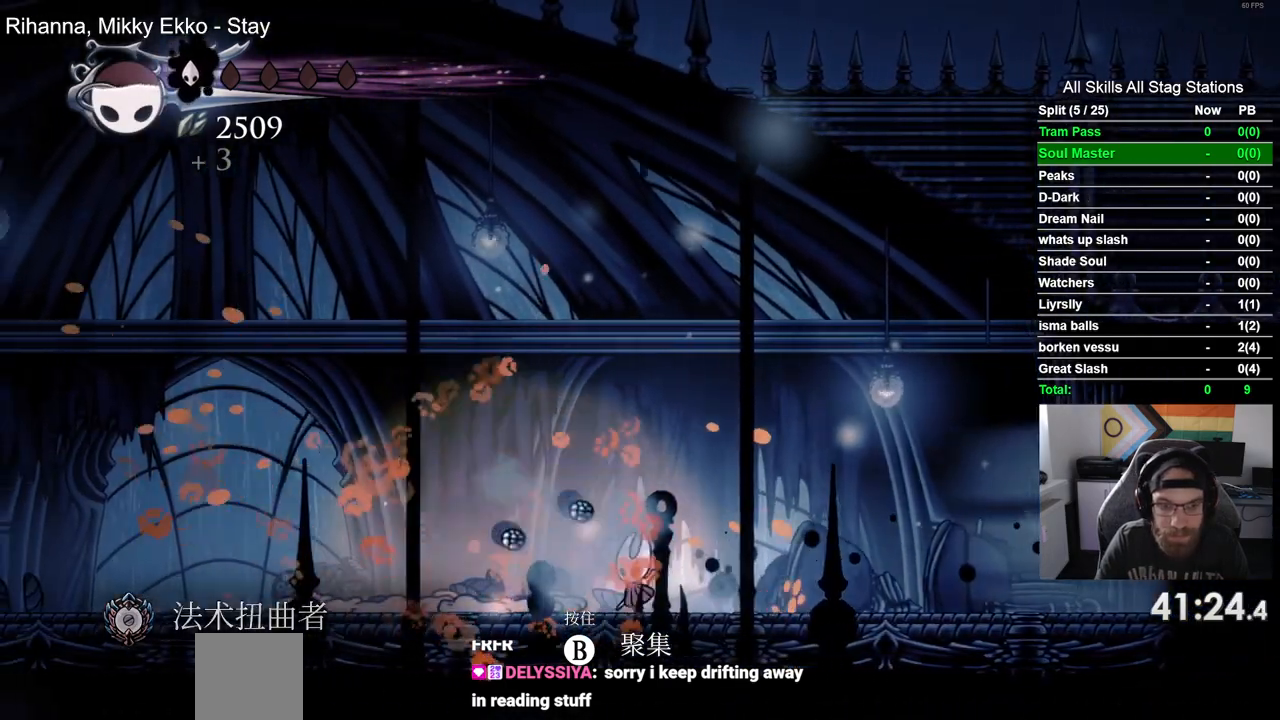
{"buttons": ["DPAD_LEFT"], "left_stick": "center", "right_stick": "center", "events": [[283, "R2", "up"]]}
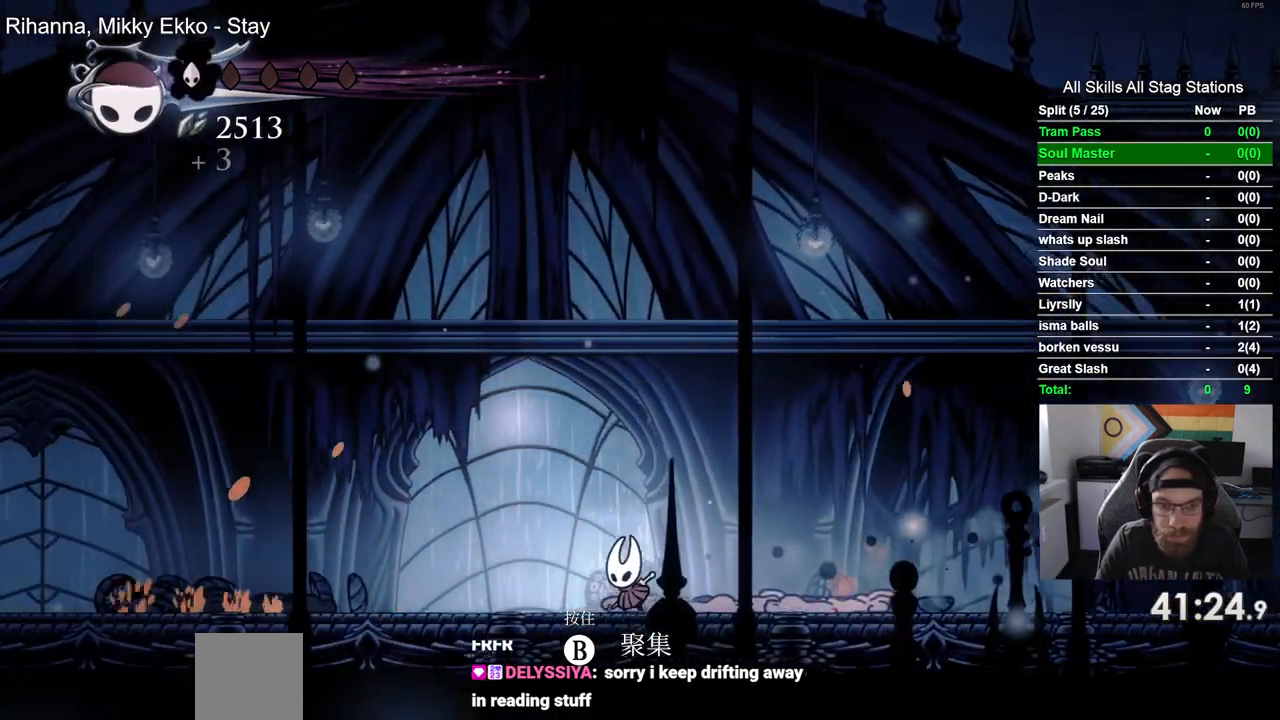
{"buttons": ["DPAD_LEFT"], "left_stick": "center", "right_stick": "center", "events": [[67, "R2", "down"], [333, "R2", "up"]]}
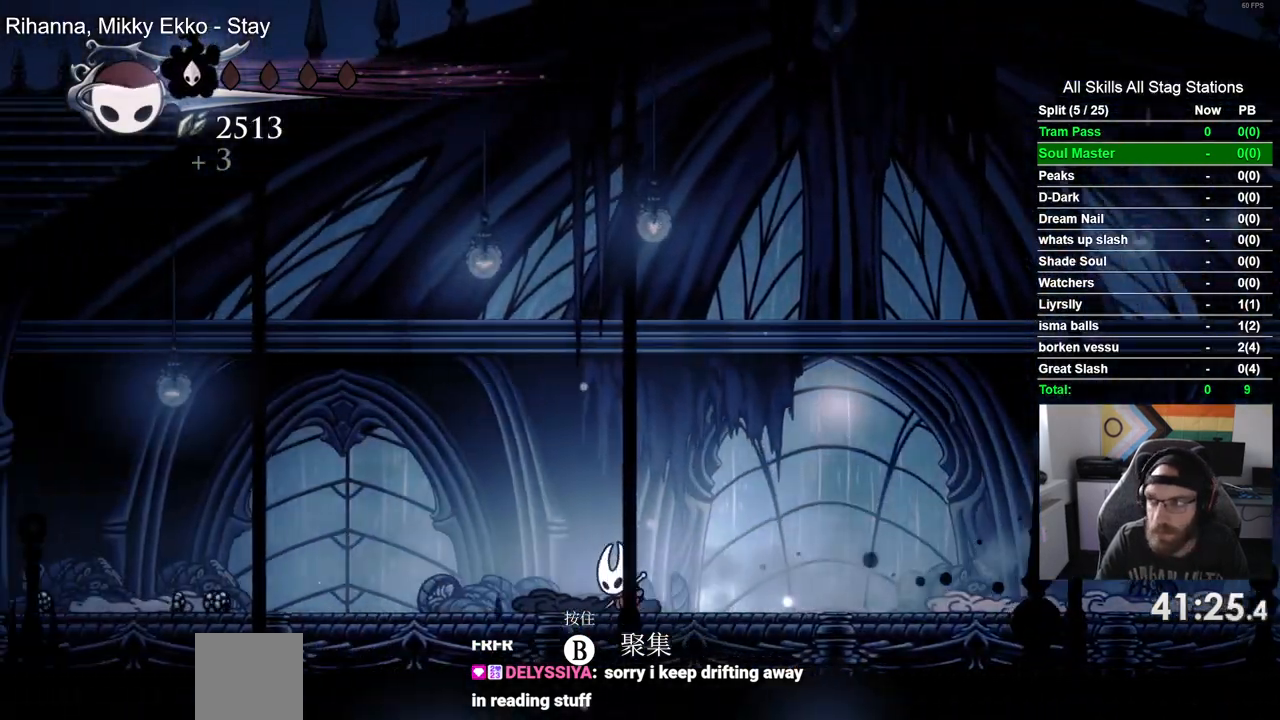
{"buttons": ["DPAD_LEFT"], "left_stick": "center", "right_stick": "center", "events": [[200, "R2", "down"], [450, "R2", "up"]]}
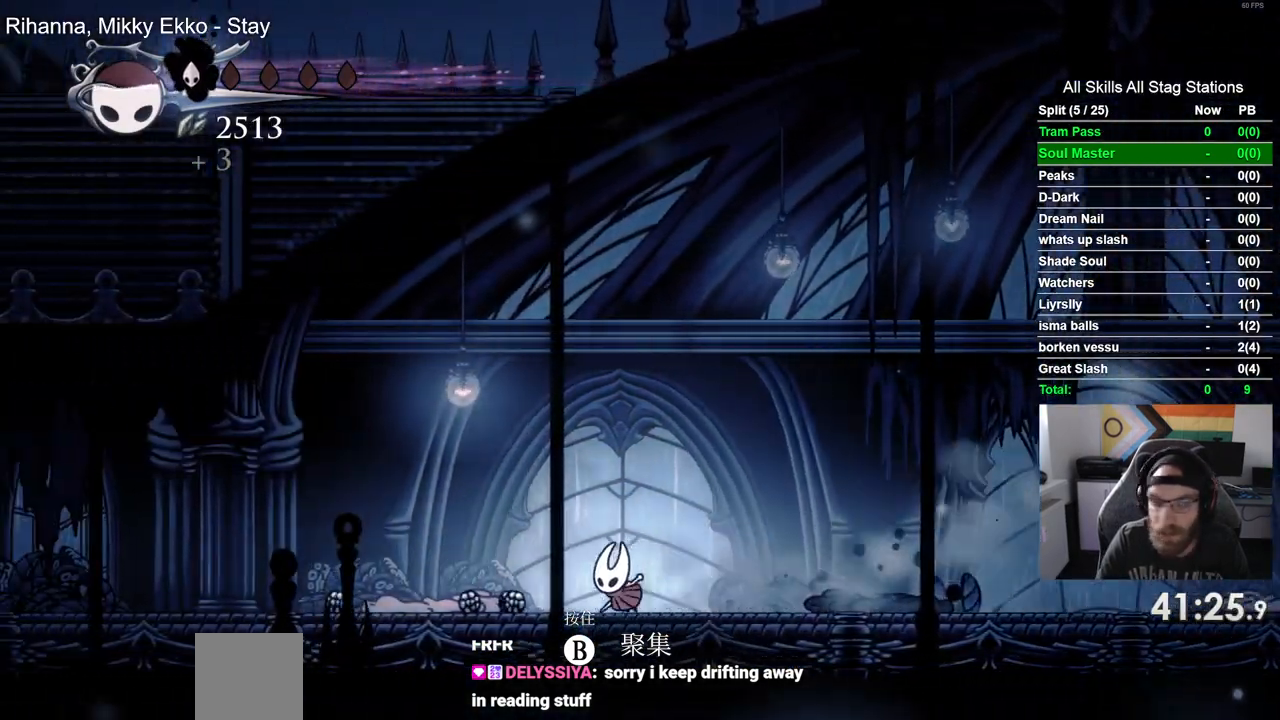
{"buttons": ["R2", "DPAD_LEFT"], "left_stick": "center", "right_stick": "center", "events": [[300, "R2", "down"]]}
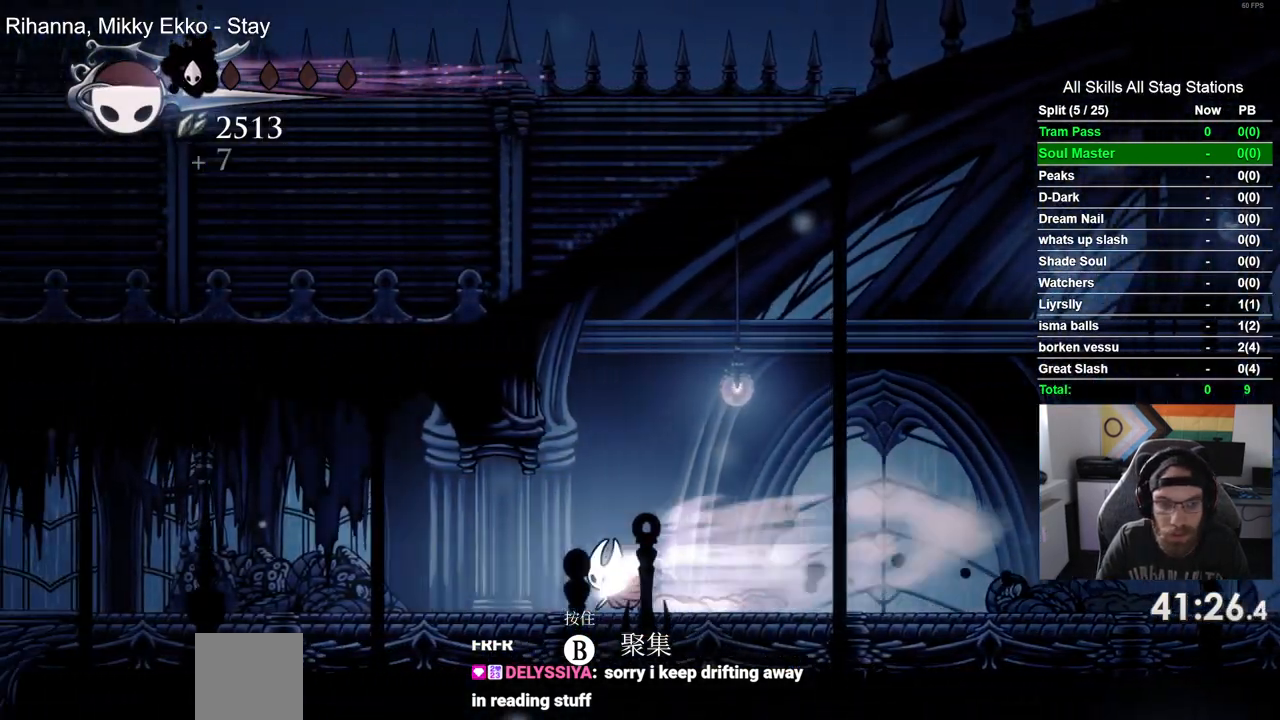
{"buttons": ["R2", "DPAD_LEFT"], "left_stick": "center", "right_stick": "center", "events": [[33, "R2", "up"], [417, "R2", "down"]]}
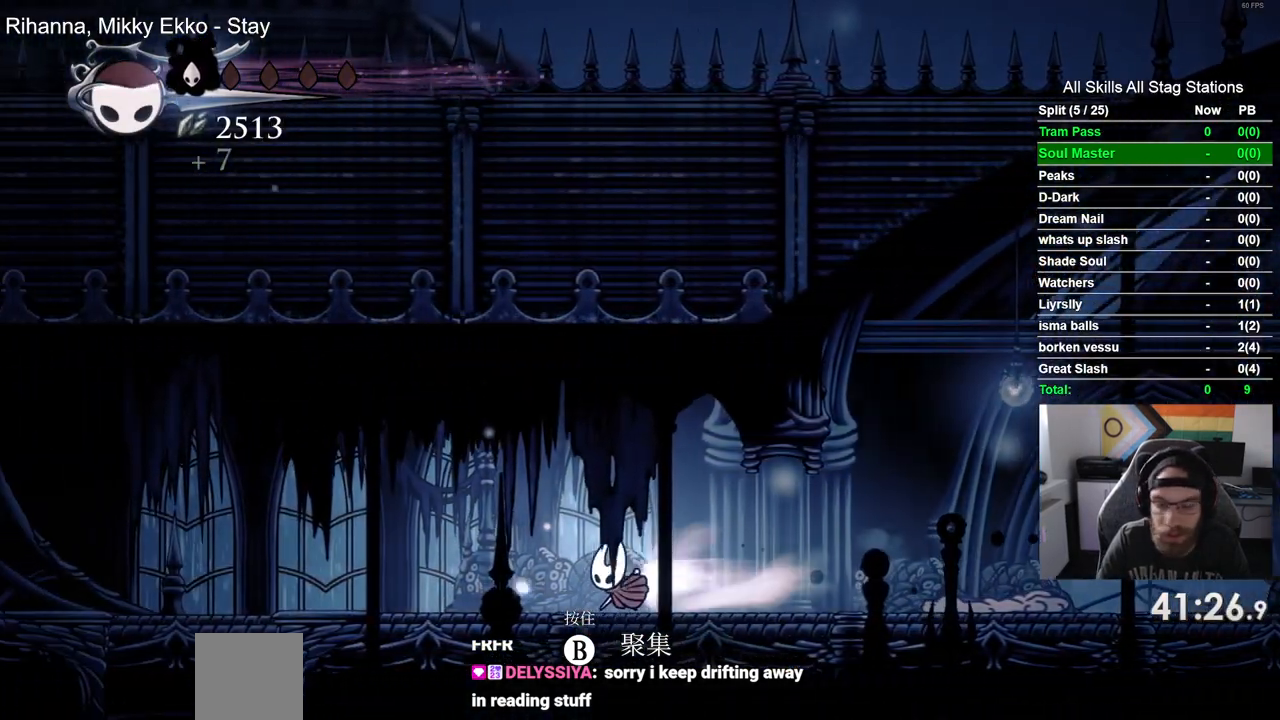
{"buttons": ["DPAD_LEFT"], "left_stick": "center", "right_stick": "center", "events": [[167, "R2", "up"]]}
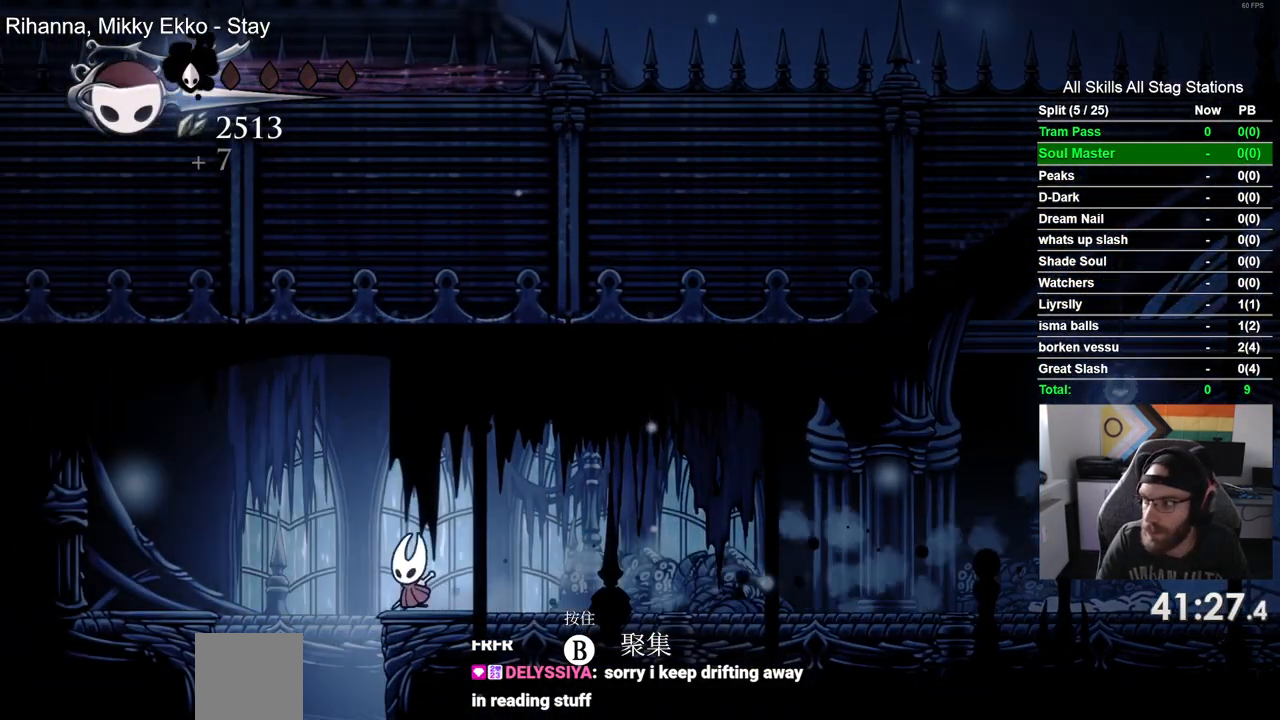
{"buttons": [], "left_stick": "center", "right_stick": "center", "events": [[333, "DPAD_LEFT", "up"]]}